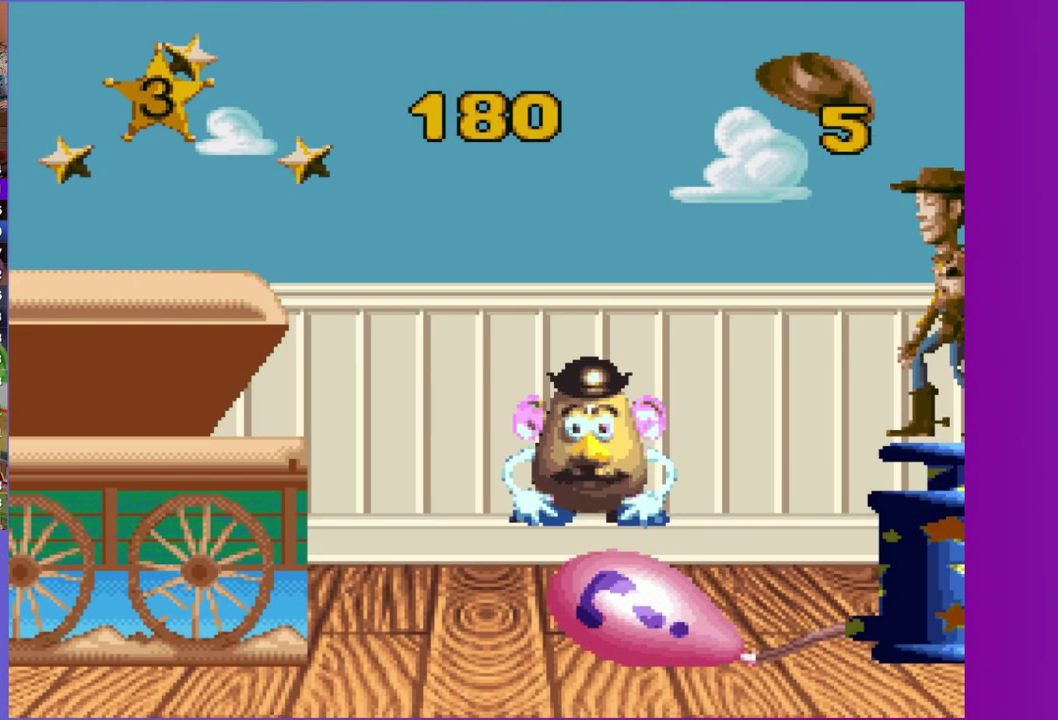
Gameplay with a controller (Xbox layout); each line is a JSON object with the inputs held at the frame after it. "events" lists button and stick changes between this image and that frame as [ms after this image, input, new state], when the widget could be followed in between. Not read: L3 R3 left_stick right_stick.
{"buttons": ["DPAD_RIGHT"], "events": []}
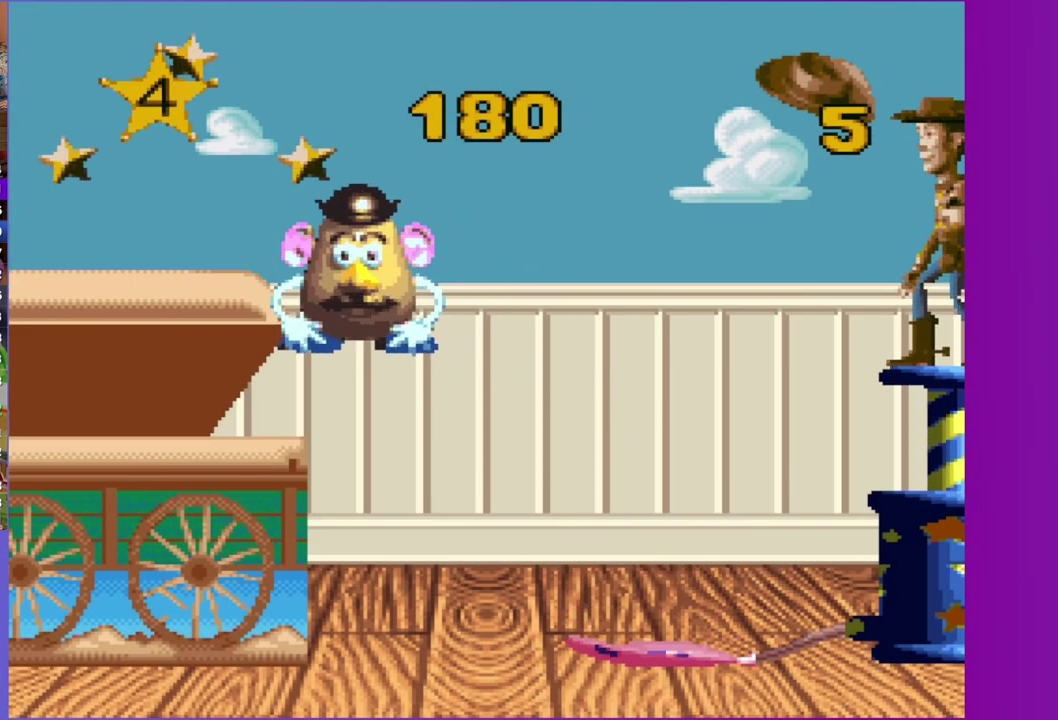
{"buttons": ["DPAD_RIGHT"], "events": []}
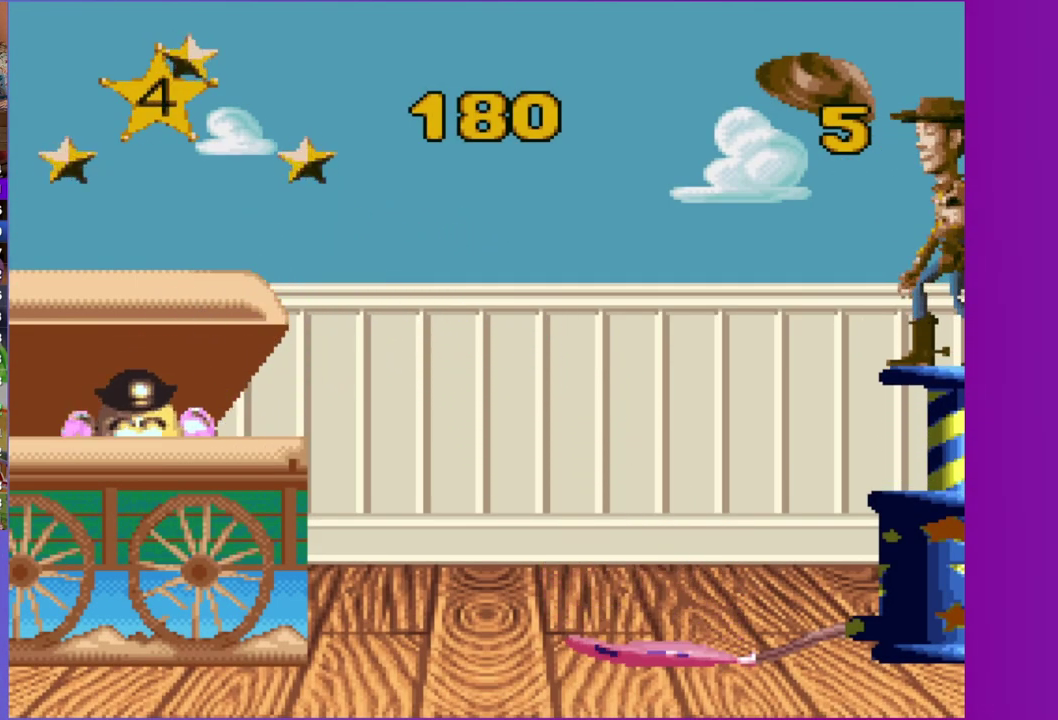
{"buttons": ["DPAD_RIGHT"], "events": []}
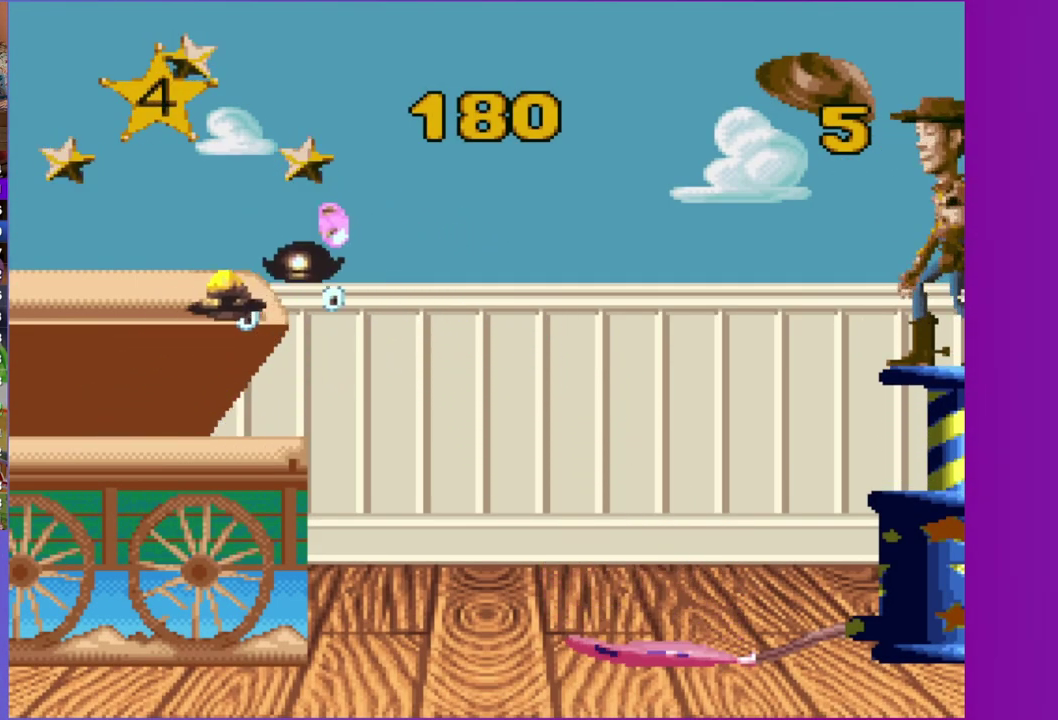
{"buttons": ["DPAD_RIGHT"], "events": []}
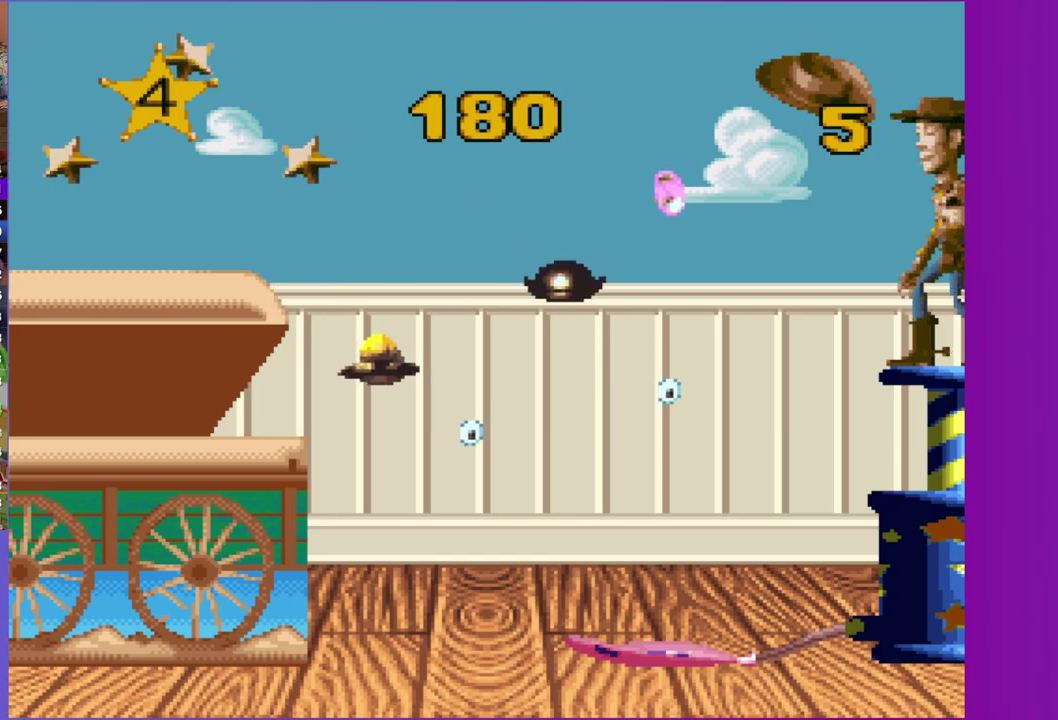
{"buttons": ["DPAD_RIGHT"], "events": []}
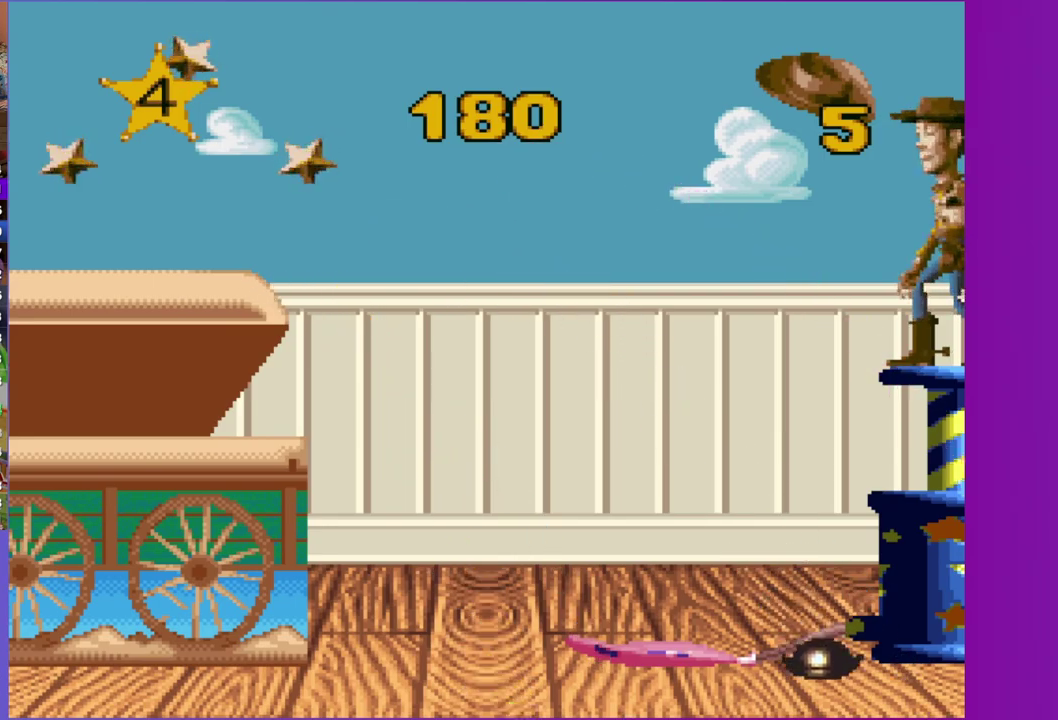
{"buttons": ["DPAD_RIGHT"], "events": []}
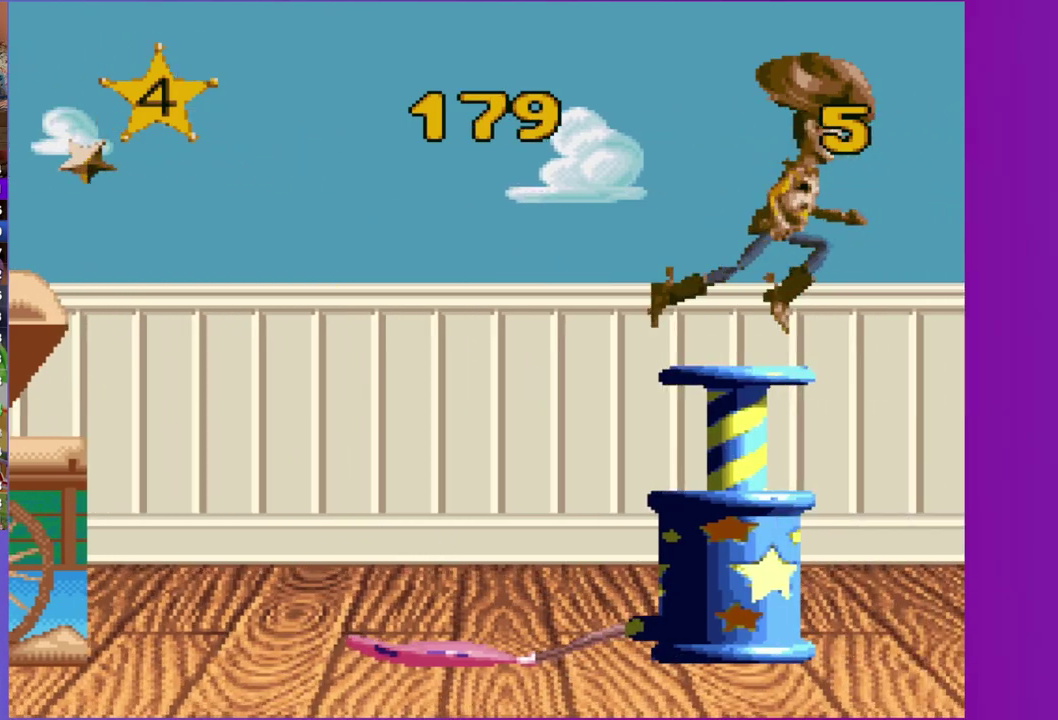
{"buttons": ["DPAD_RIGHT"], "events": [[67, "X", "down"], [167, "X", "up"]]}
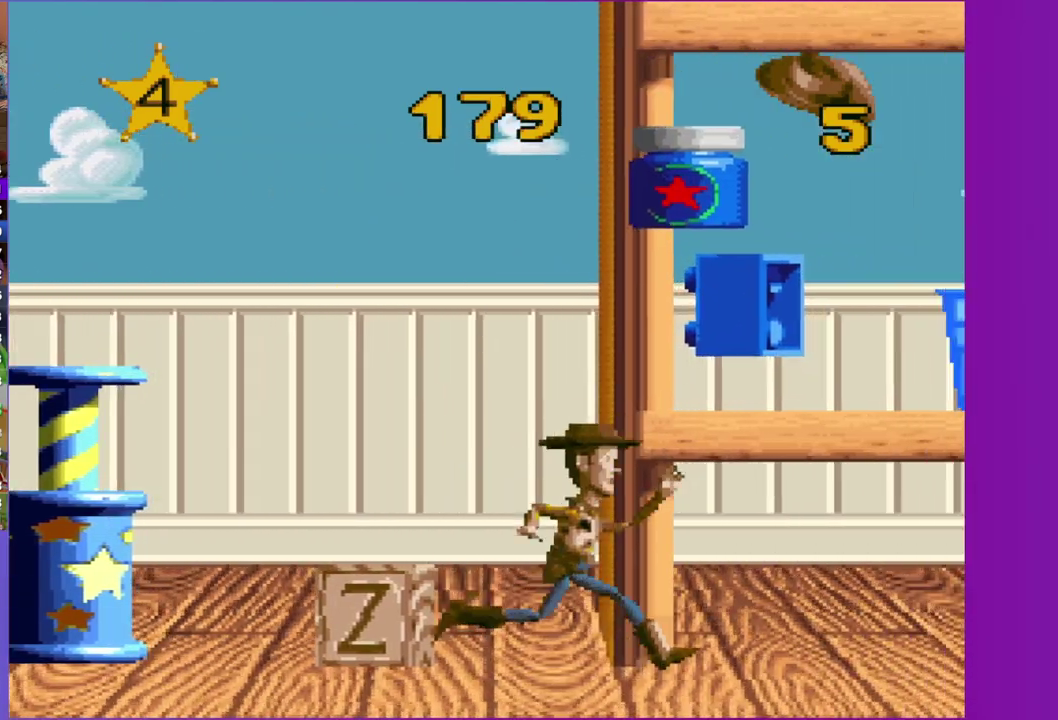
{"buttons": ["DPAD_RIGHT"], "events": []}
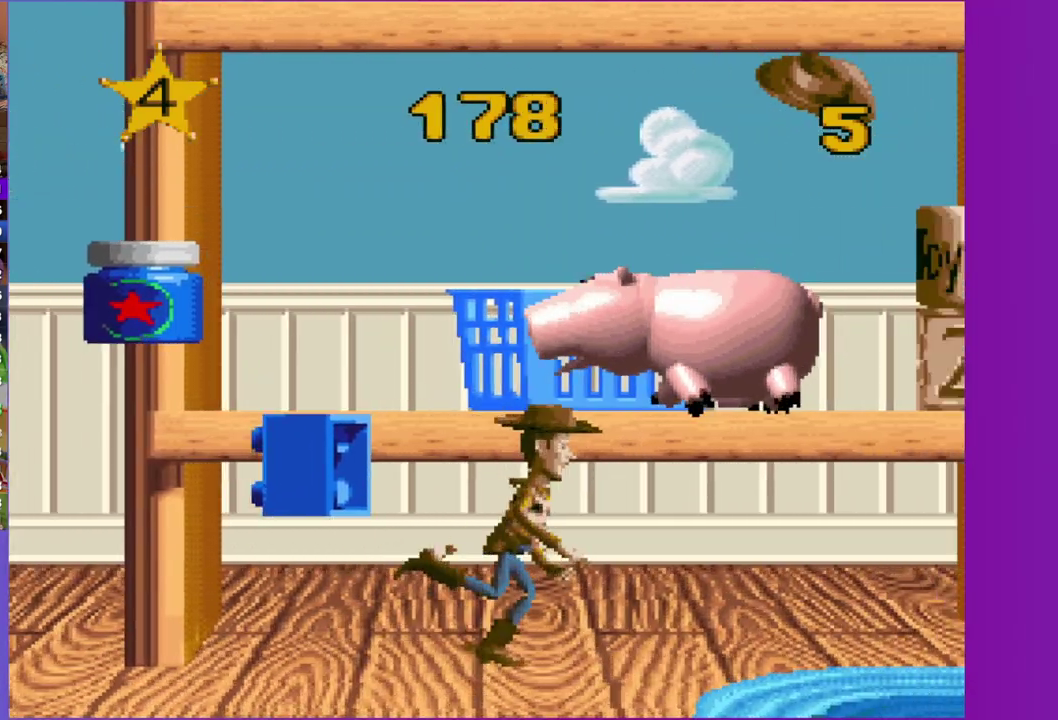
{"buttons": ["DPAD_RIGHT"], "events": []}
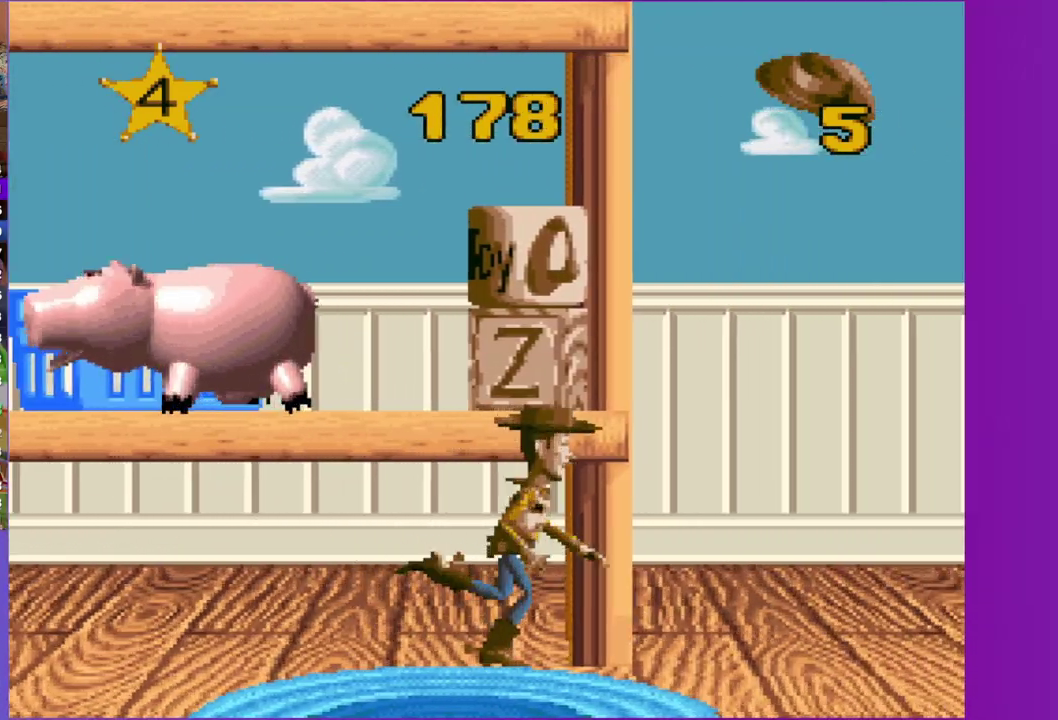
{"buttons": ["DPAD_RIGHT"], "events": []}
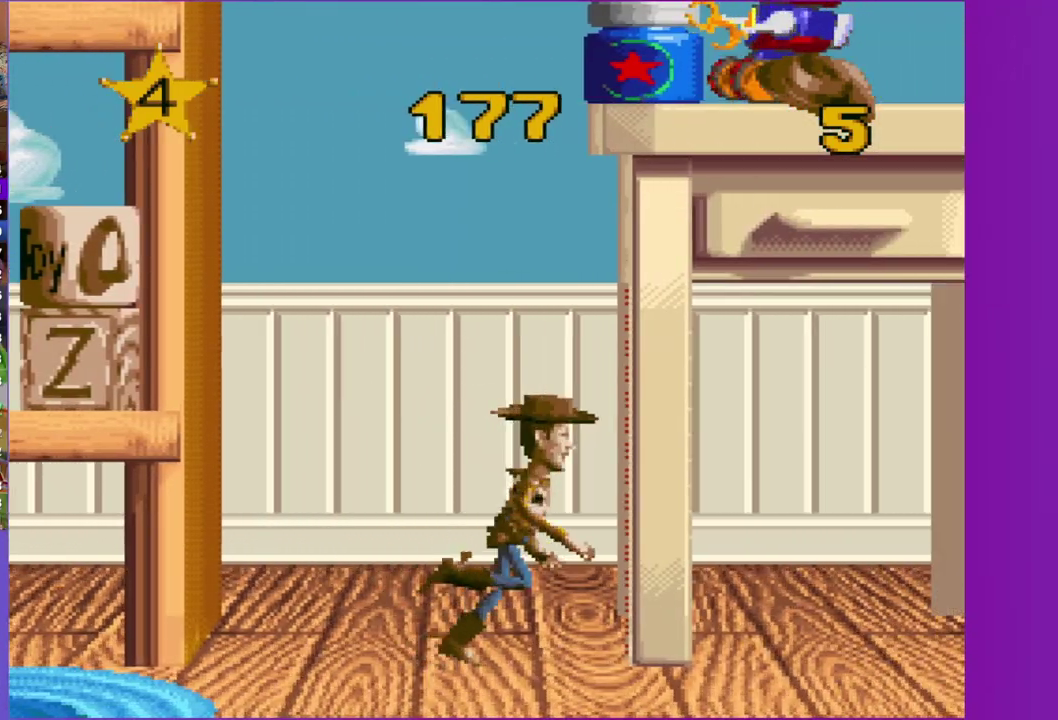
{"buttons": ["DPAD_RIGHT"], "events": [[50, "A", "down"], [333, "A", "up"]]}
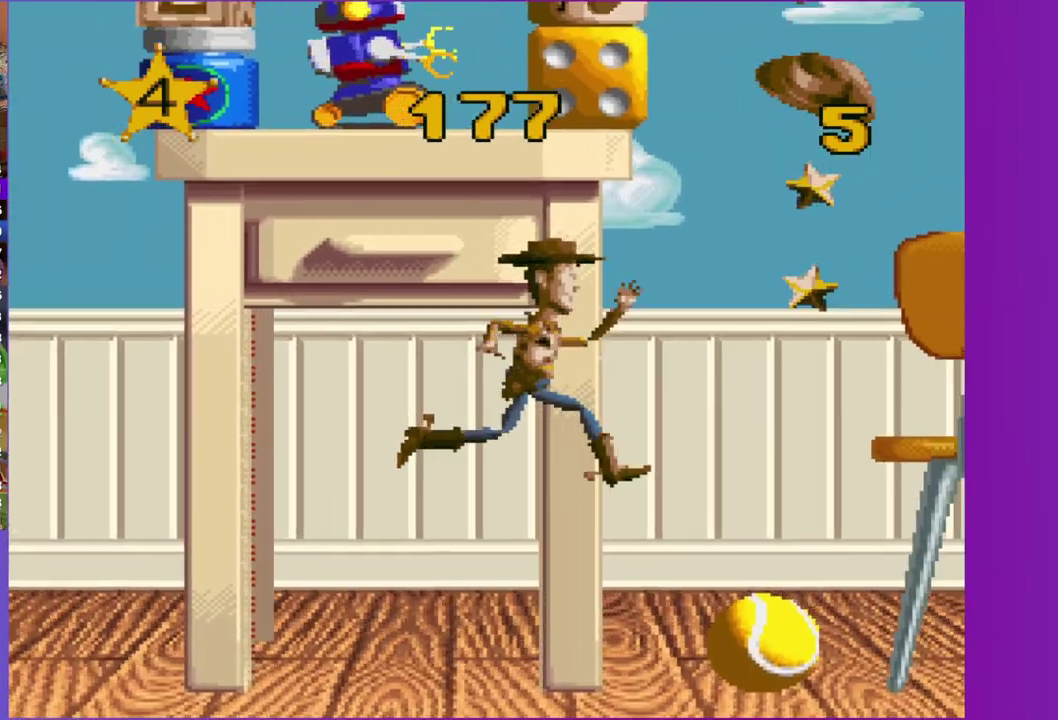
{"buttons": ["DPAD_RIGHT"], "events": [[183, "DPAD_RIGHT", "up"], [300, "DPAD_RIGHT", "down"]]}
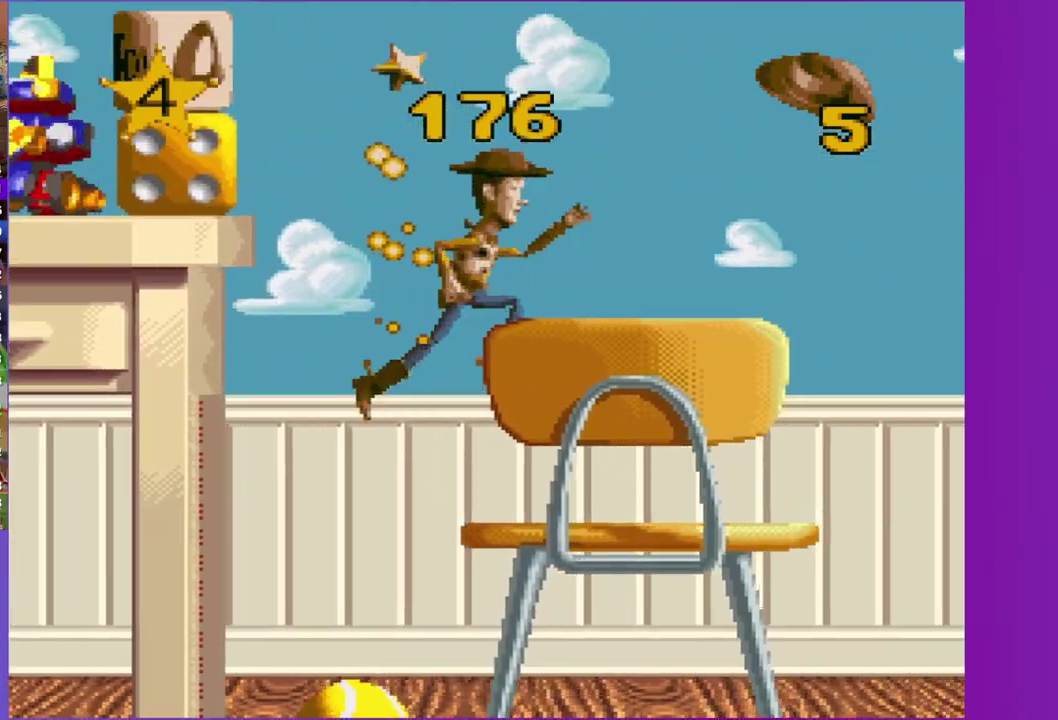
{"buttons": [], "events": [[500, "DPAD_RIGHT", "up"]]}
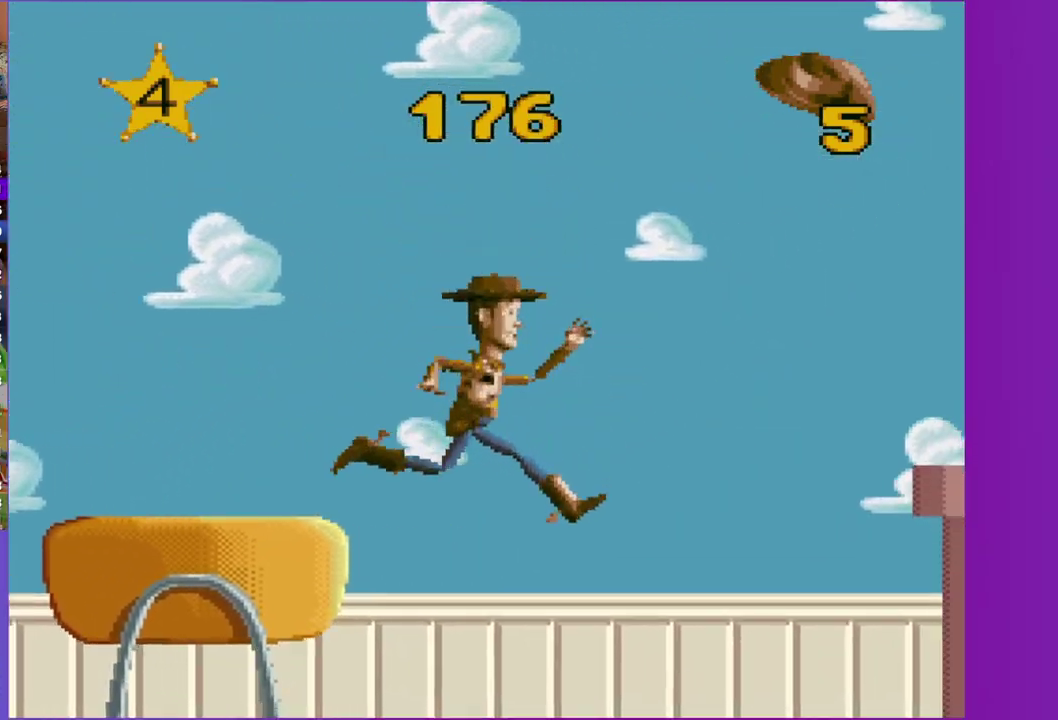
{"buttons": ["A", "DPAD_RIGHT"], "events": [[167, "DPAD_RIGHT", "down"], [267, "A", "down"]]}
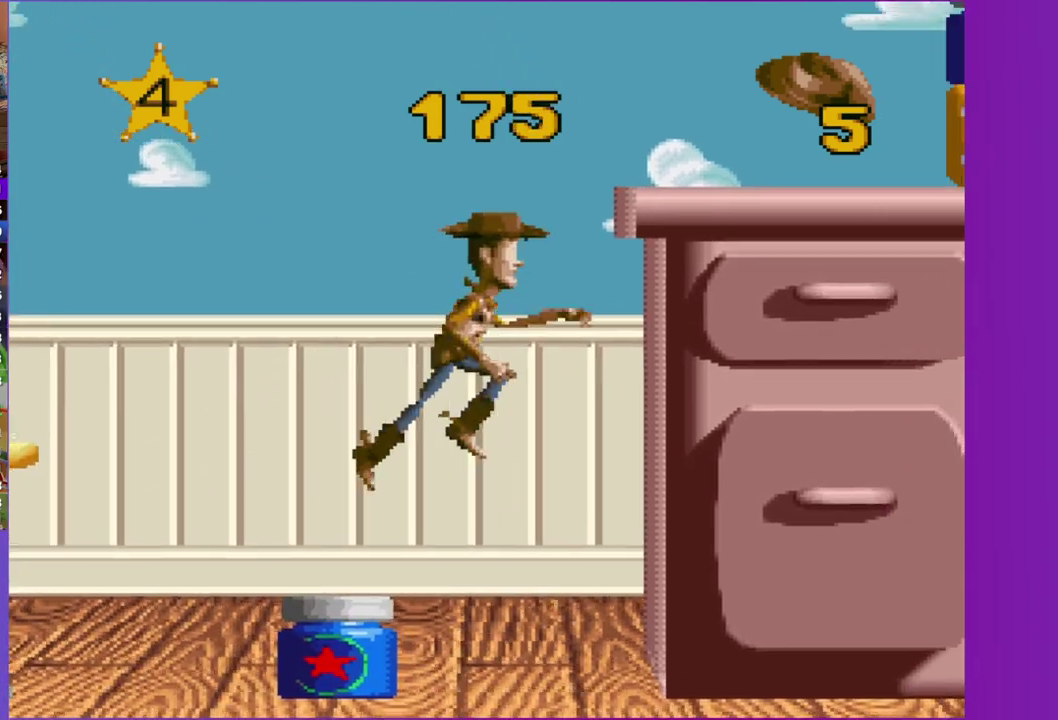
{"buttons": ["DPAD_RIGHT"], "events": [[17, "X", "down"], [217, "X", "up"], [233, "A", "up"]]}
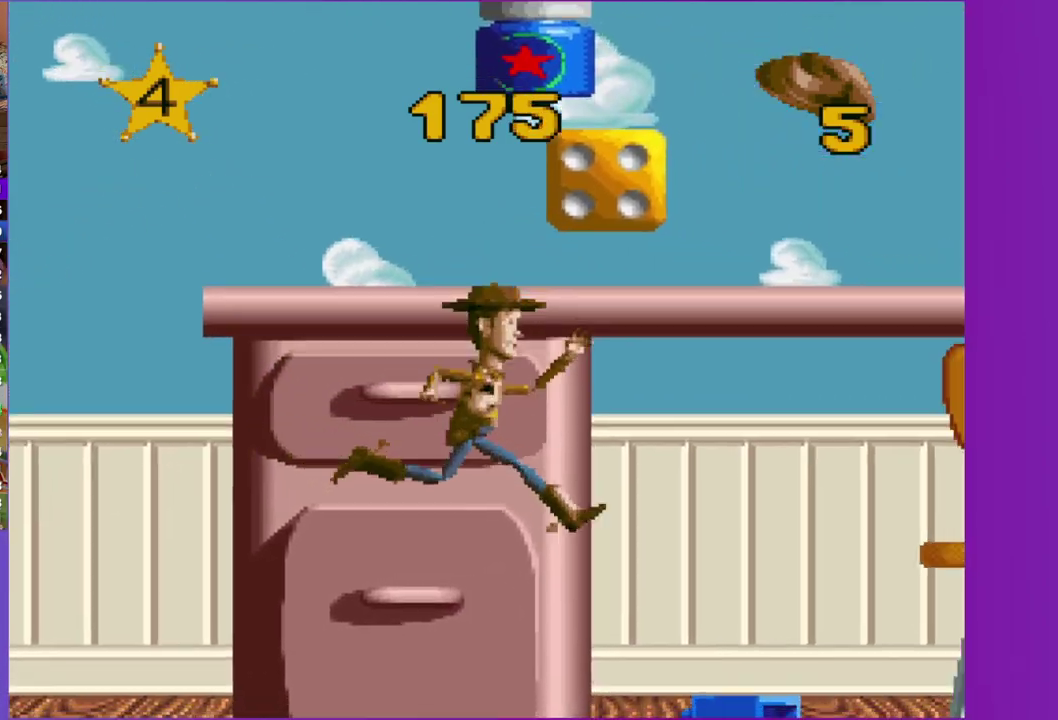
{"buttons": ["DPAD_RIGHT"], "events": [[133, "A", "down"], [467, "A", "up"]]}
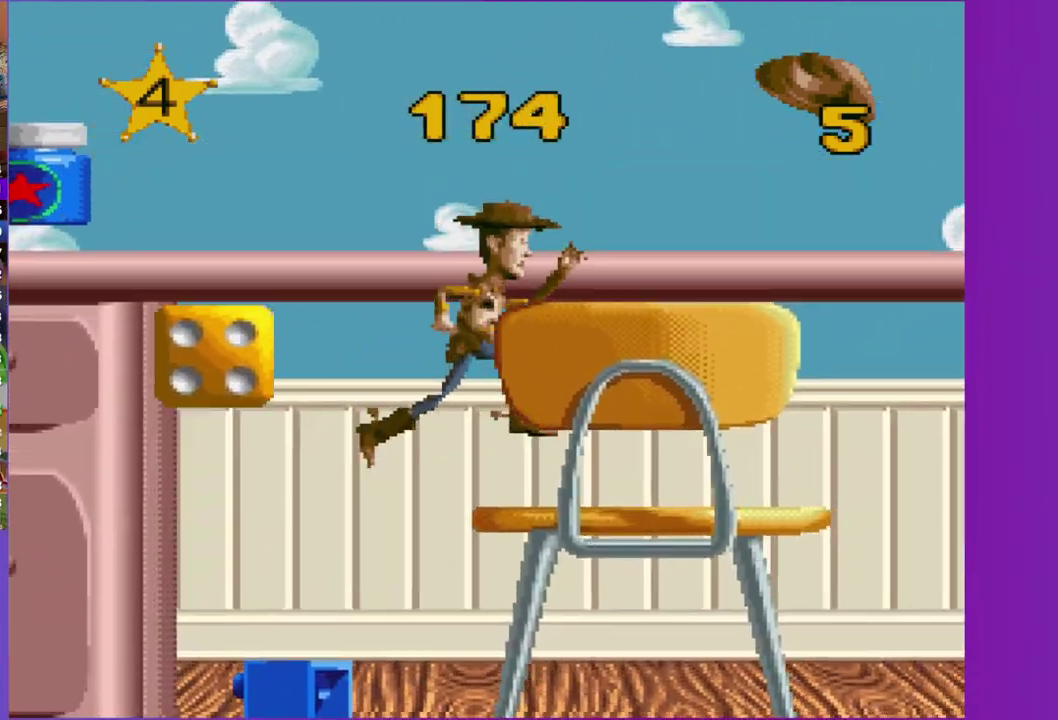
{"buttons": ["DPAD_RIGHT"], "events": [[150, "A", "down"], [433, "A", "up"]]}
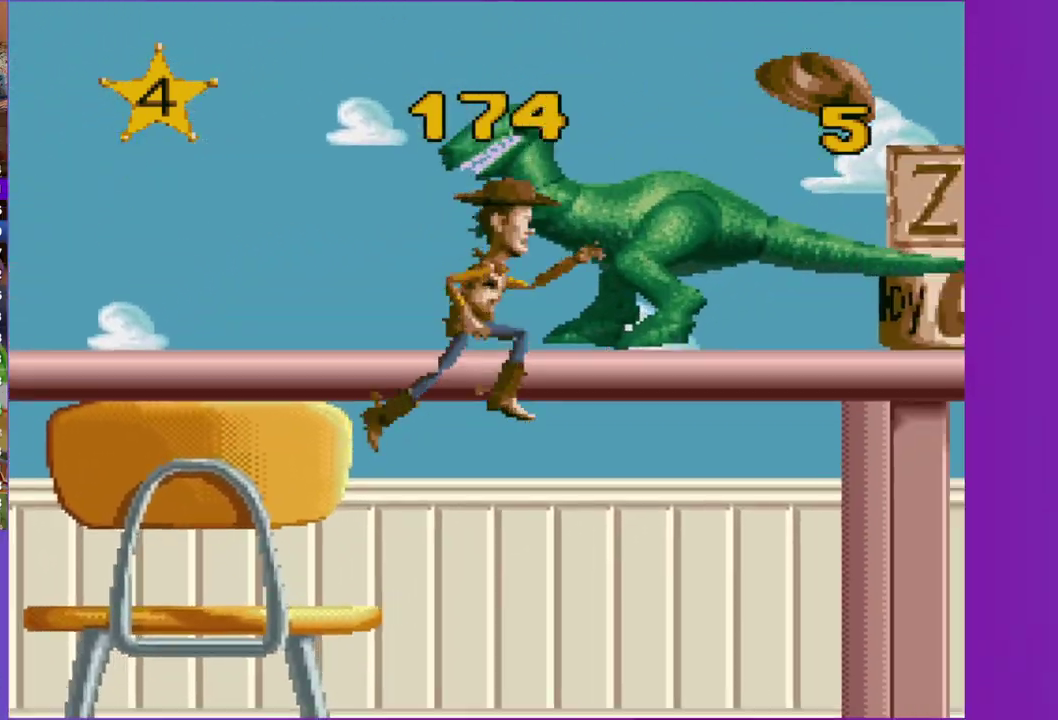
{"buttons": ["A", "DPAD_RIGHT"], "events": [[50, "A", "down"]]}
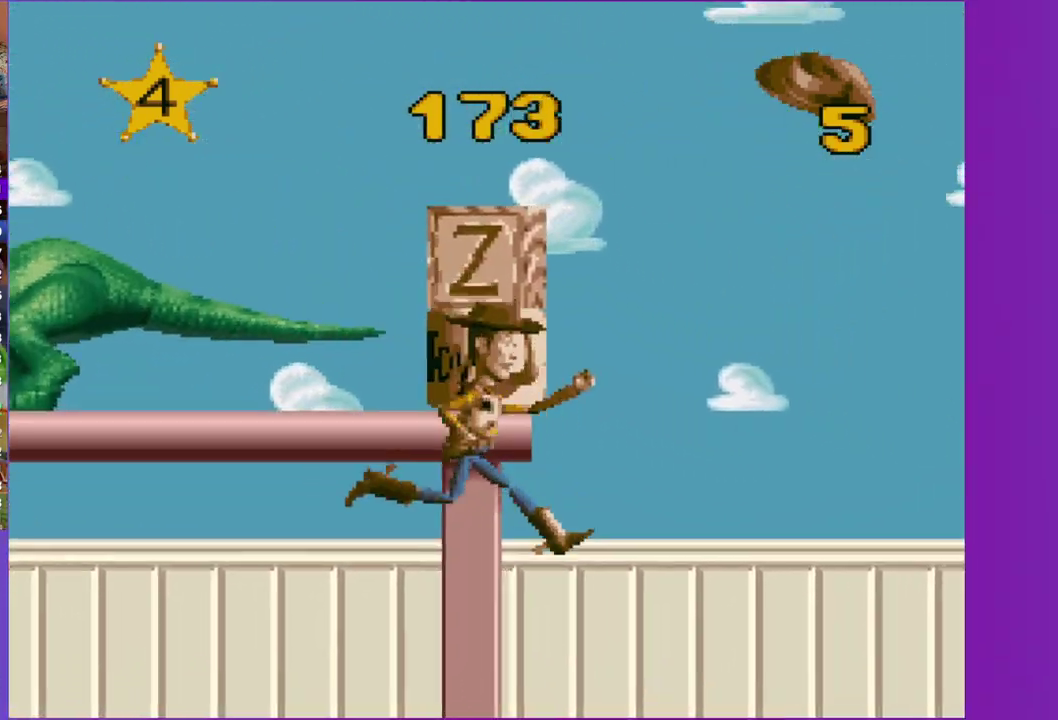
{"buttons": ["A", "DPAD_RIGHT"], "events": [[217, "DPAD_RIGHT", "up"], [333, "DPAD_RIGHT", "down"]]}
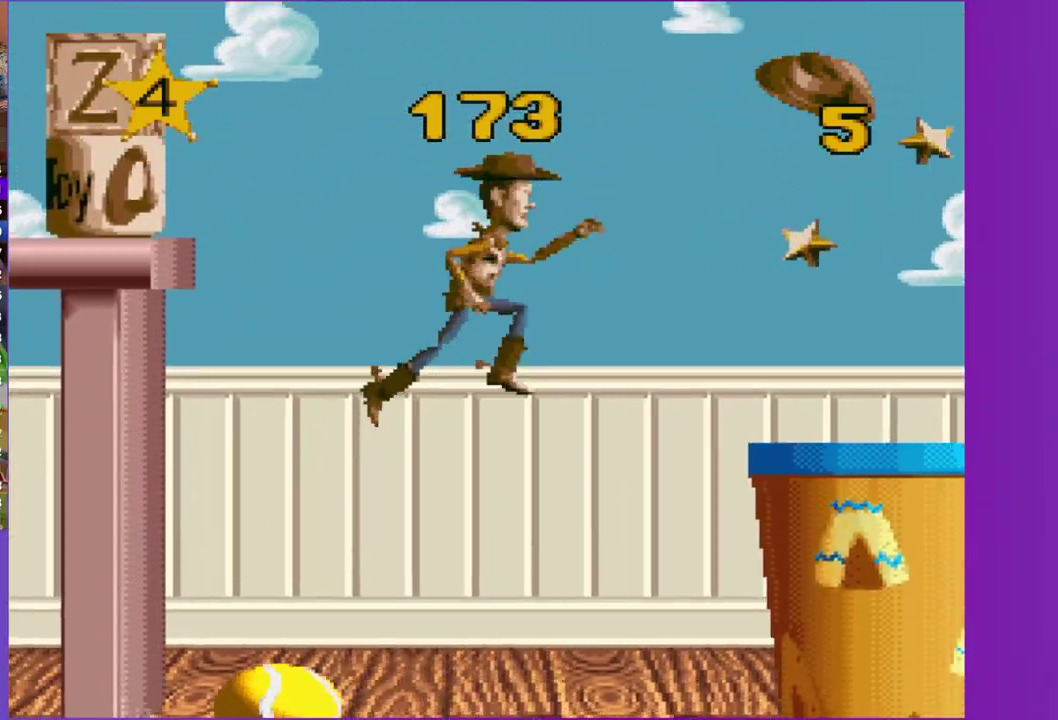
{"buttons": ["A", "DPAD_RIGHT"], "events": []}
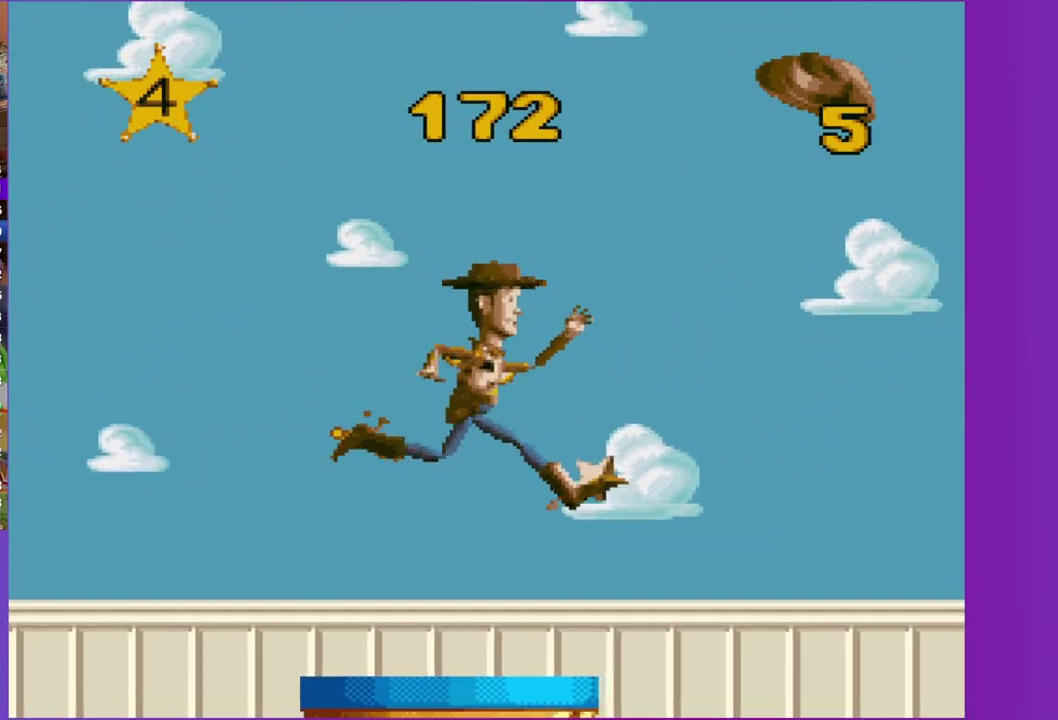
{"buttons": ["A", "DPAD_RIGHT"], "events": [[33, "A", "up"], [167, "A", "down"]]}
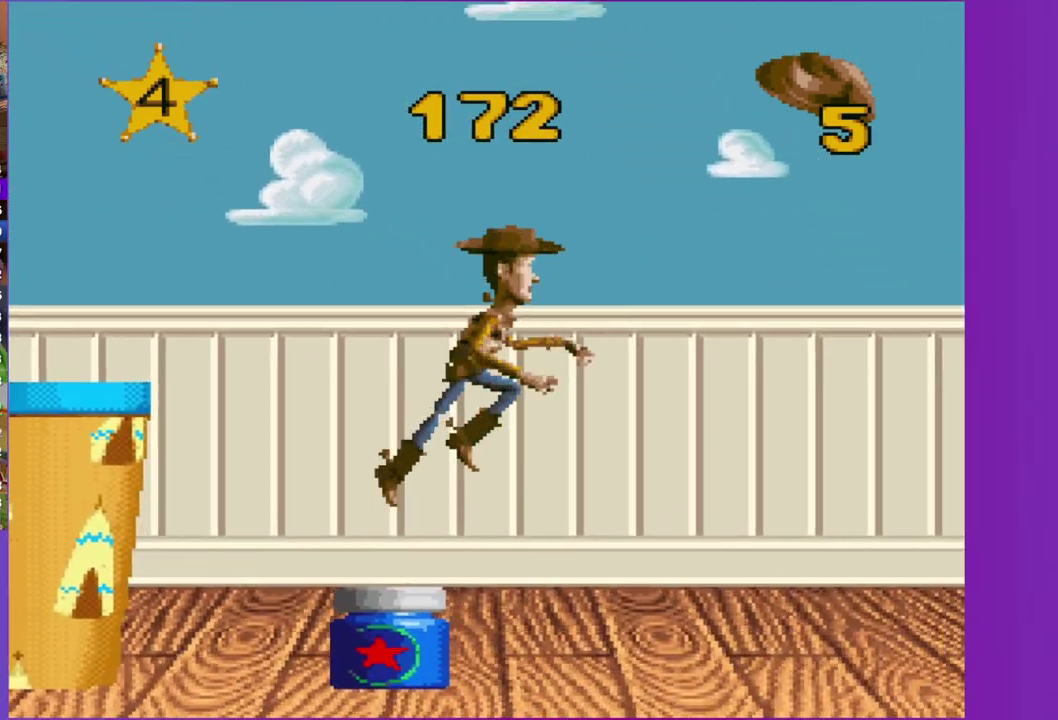
{"buttons": [], "events": [[100, "A", "up"], [450, "DPAD_RIGHT", "up"]]}
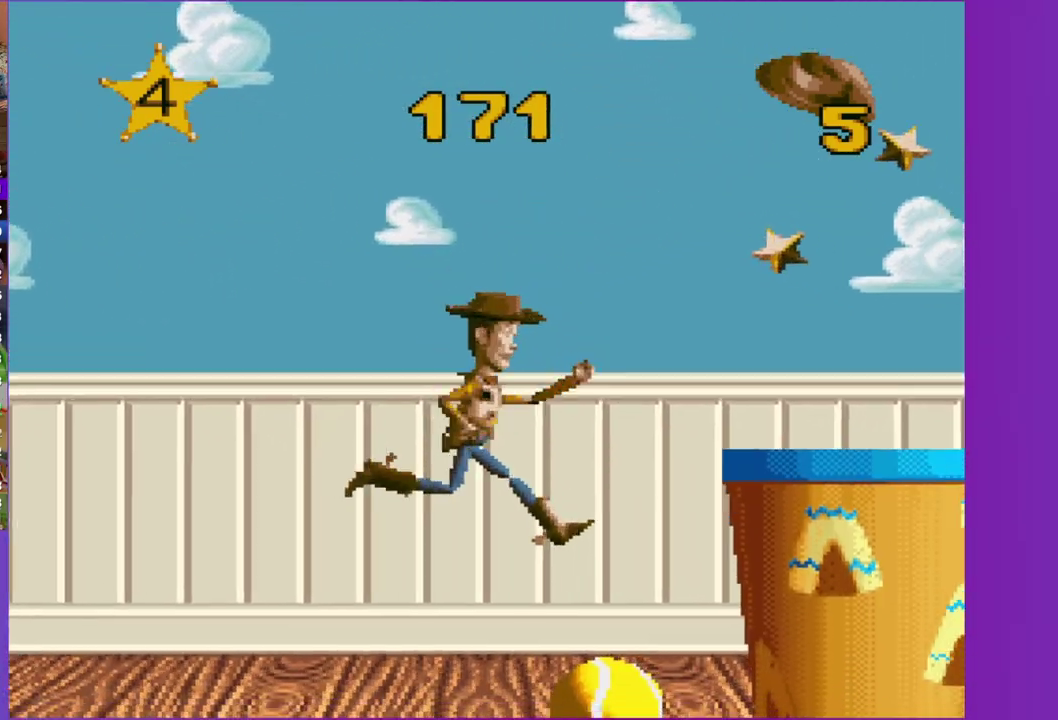
{"buttons": ["DPAD_RIGHT"], "events": [[100, "DPAD_RIGHT", "down"]]}
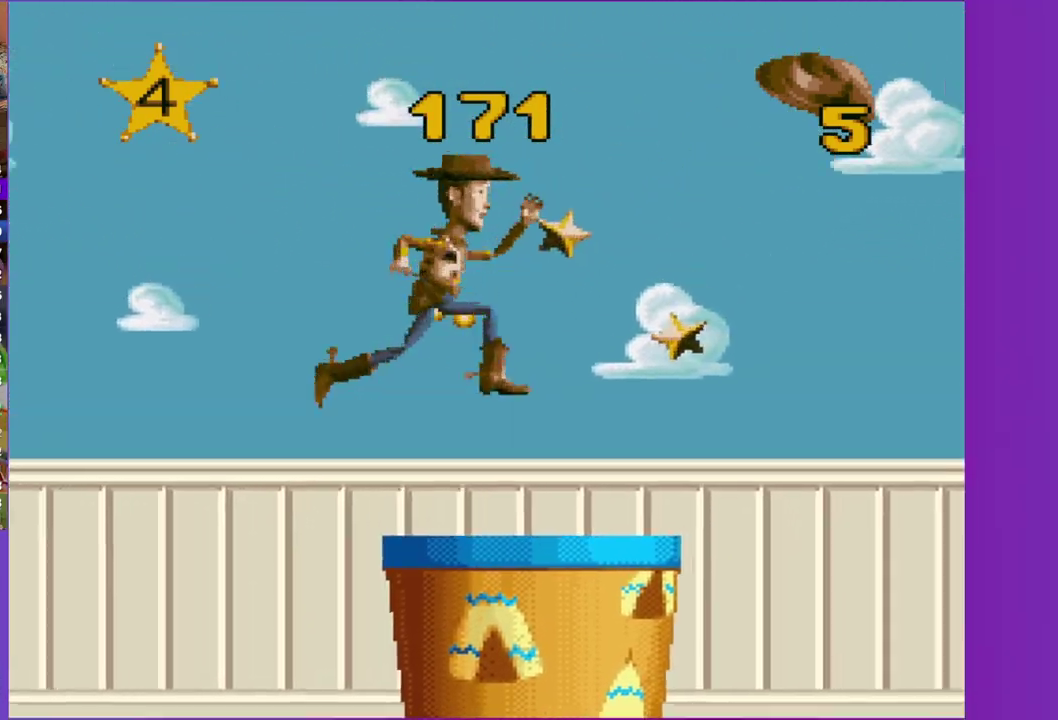
{"buttons": ["DPAD_RIGHT"], "events": []}
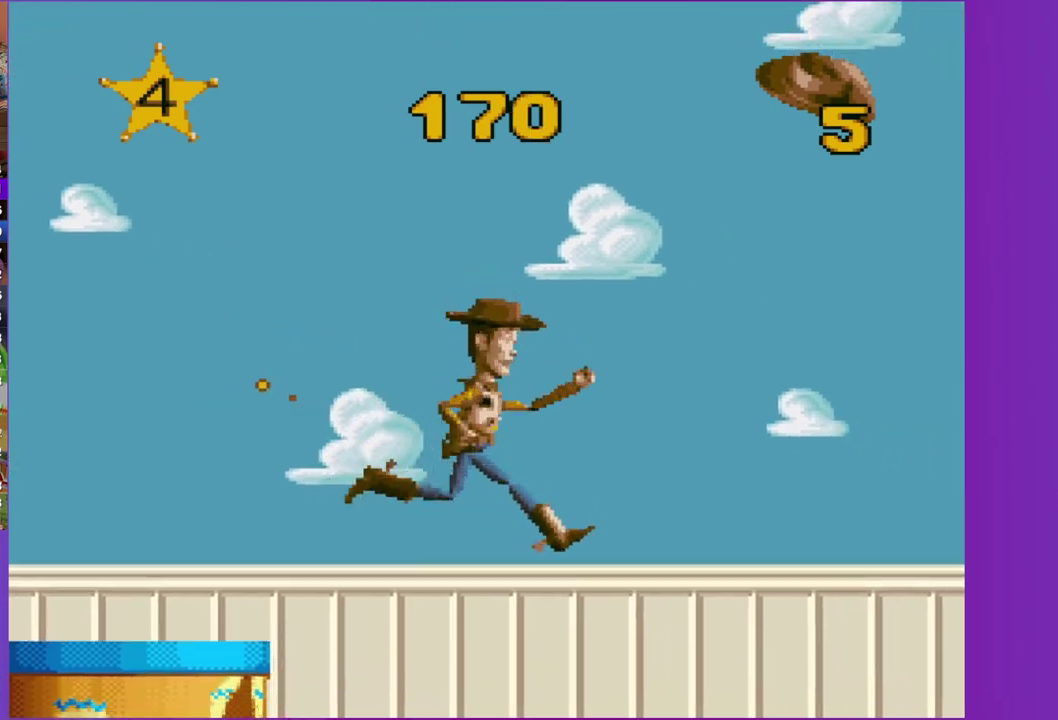
{"buttons": ["DPAD_RIGHT"], "events": []}
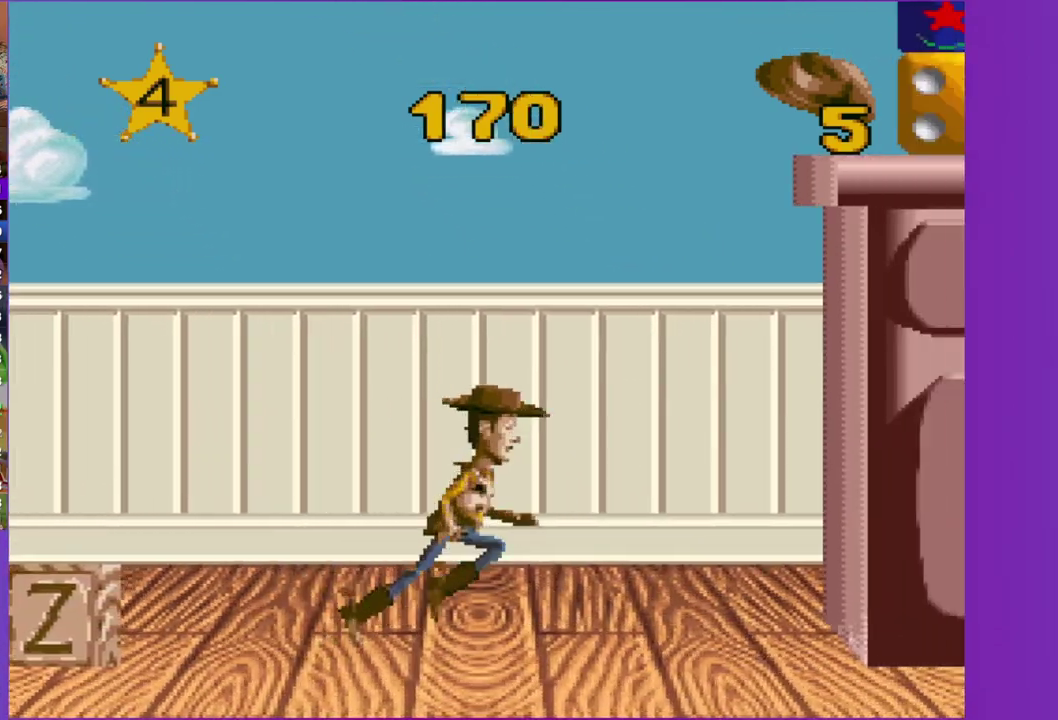
{"buttons": ["A", "DPAD_RIGHT"], "events": [[233, "A", "down"]]}
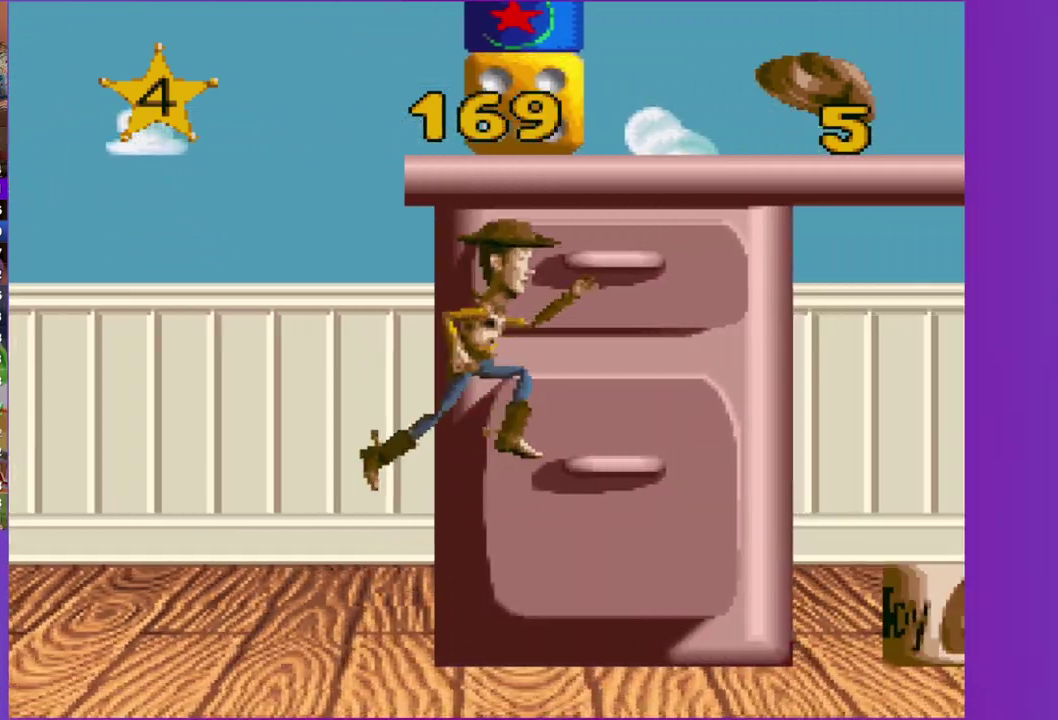
{"buttons": ["A", "DPAD_RIGHT"], "events": [[67, "A", "up"], [433, "A", "down"]]}
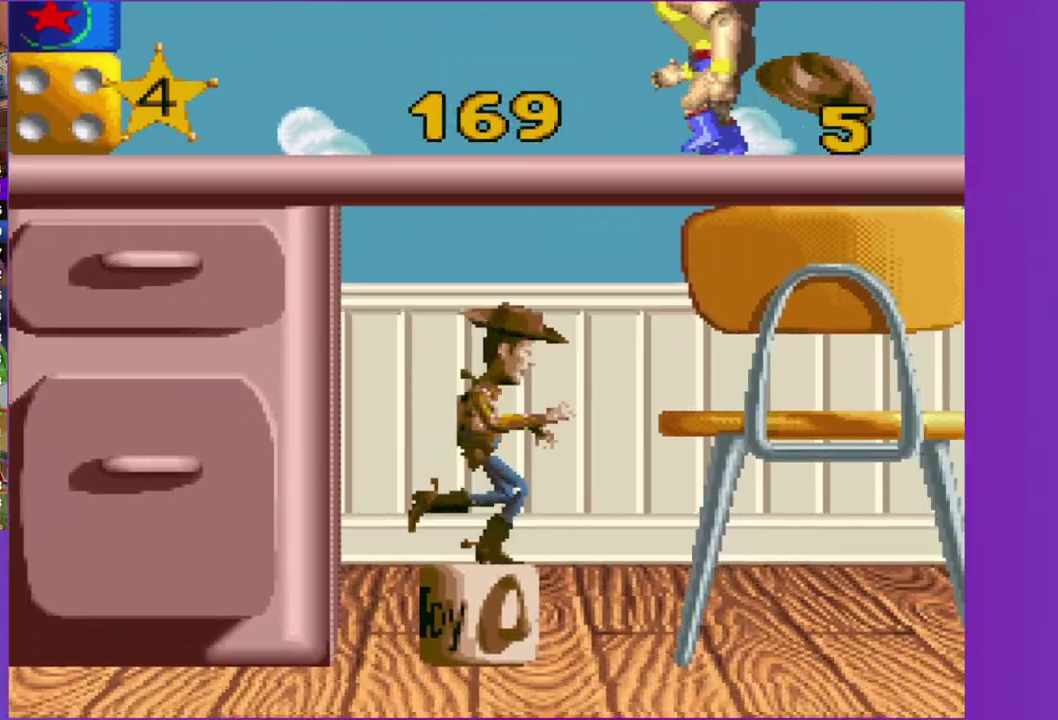
{"buttons": ["DPAD_LEFT"], "events": [[183, "X", "down"], [350, "X", "up"], [367, "A", "up"], [417, "DPAD_RIGHT", "up"], [450, "DPAD_LEFT", "down"]]}
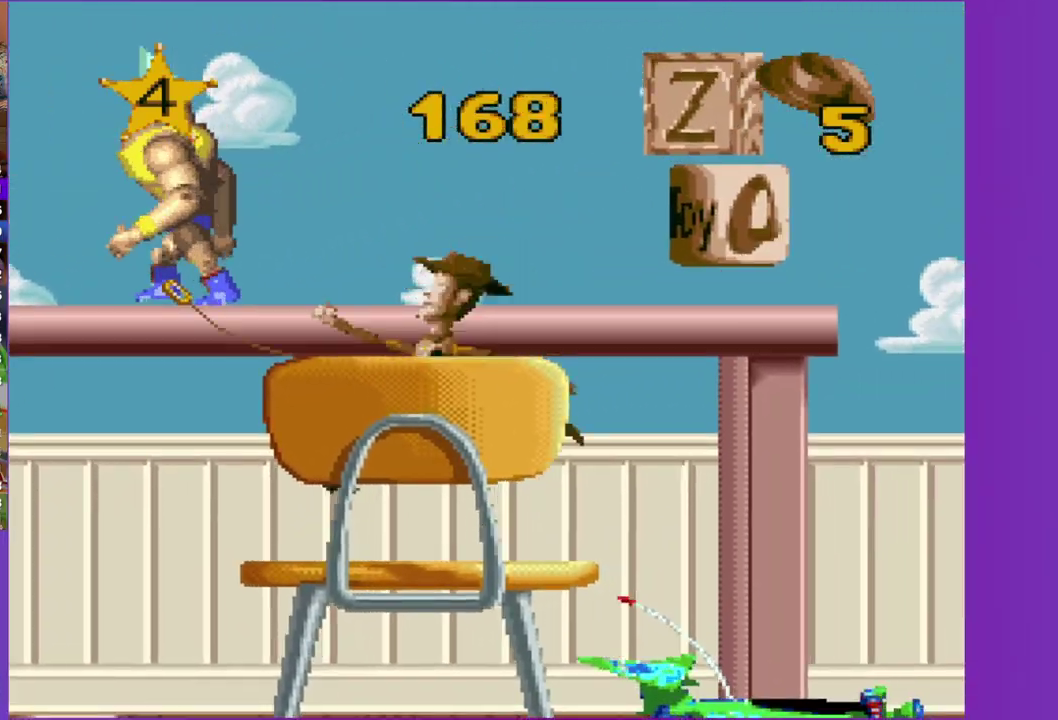
{"buttons": ["DPAD_LEFT"], "events": []}
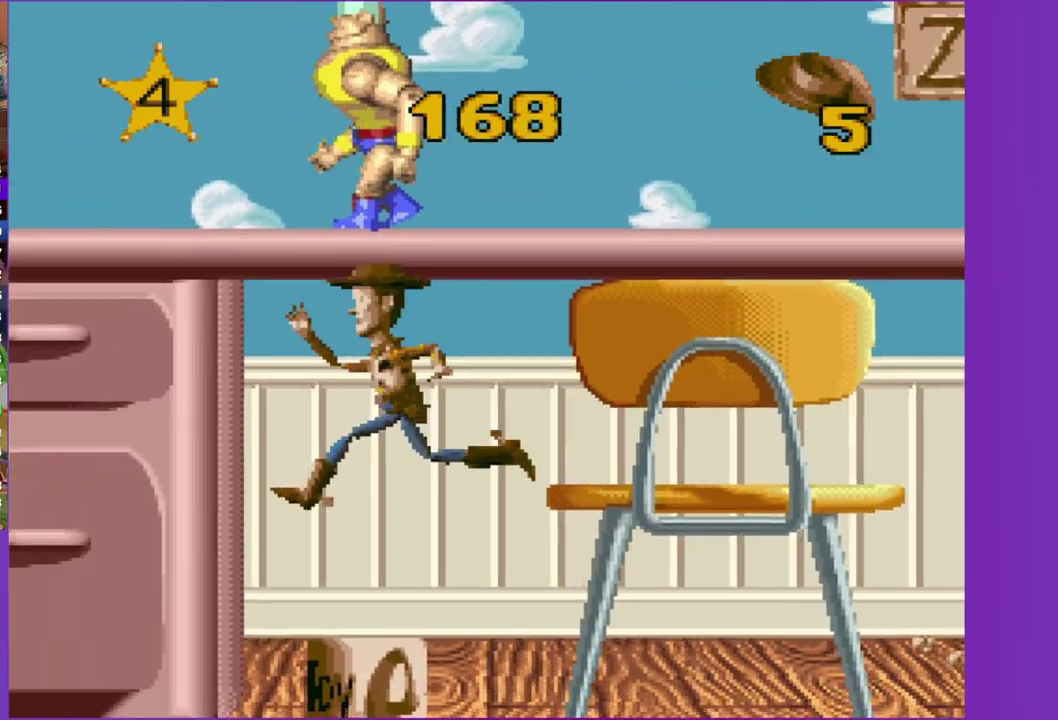
{"buttons": ["DPAD_LEFT"], "events": []}
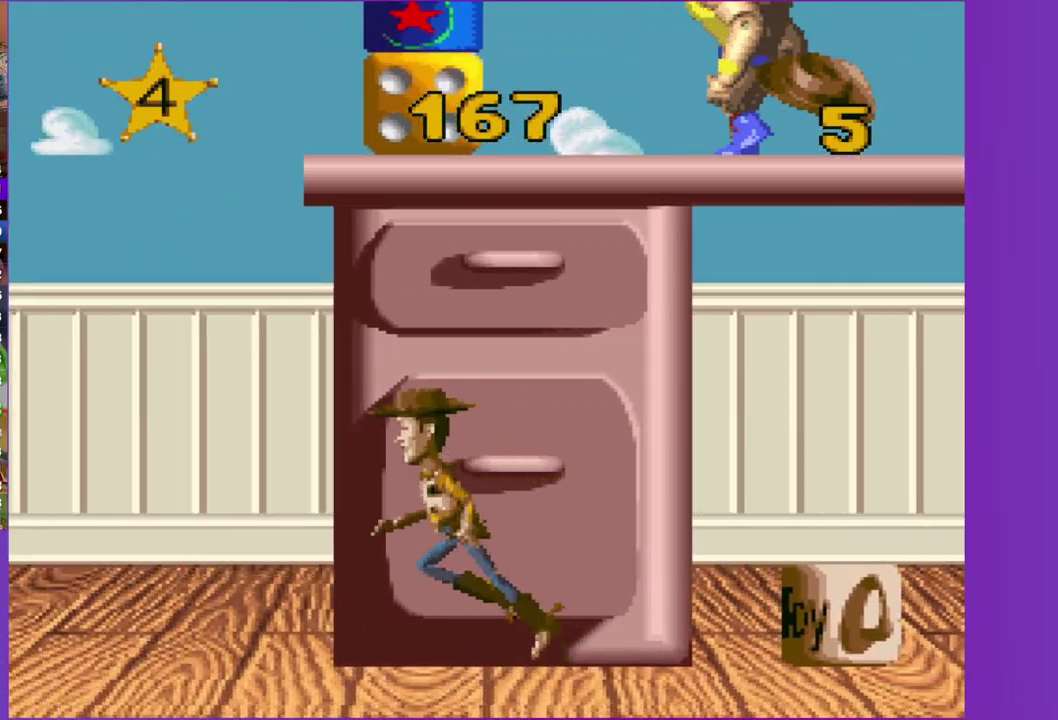
{"buttons": ["A", "DPAD_LEFT"], "events": [[250, "A", "down"]]}